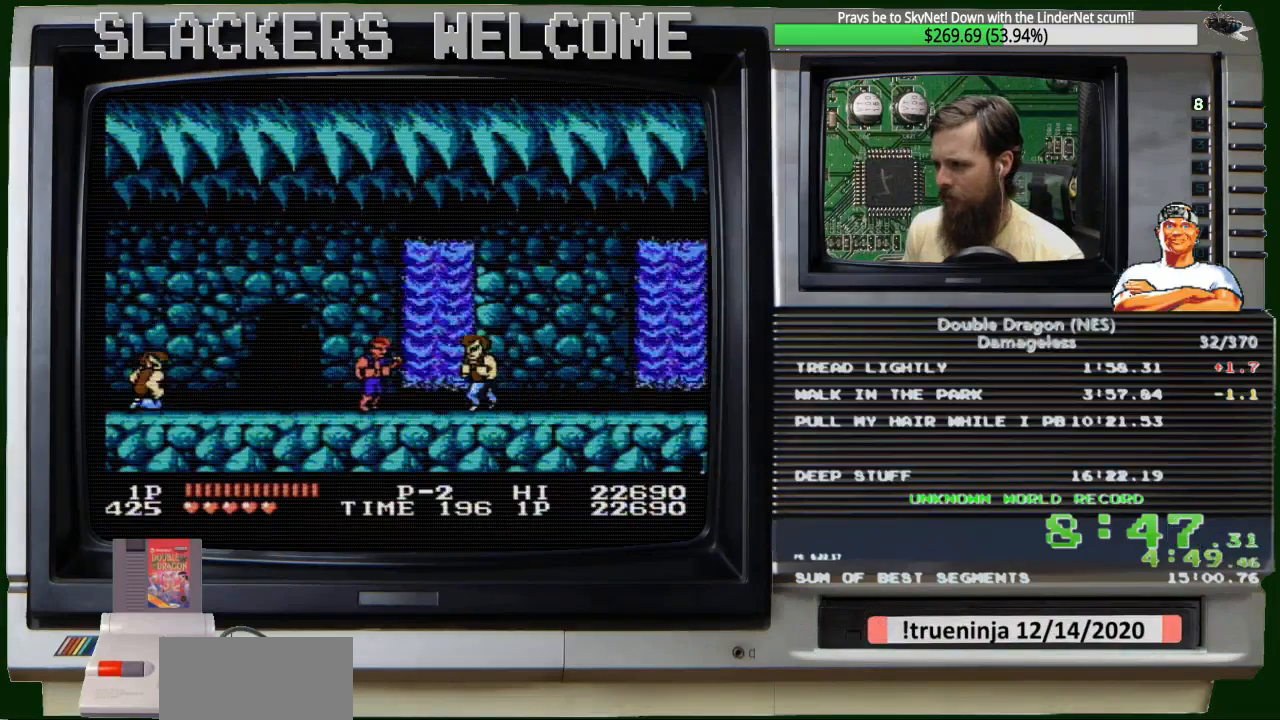
Gameplay with a controller (Nintendo layout); each line is a JSON object with the inputs held at the frame after it. "events" lists button and stick changes between this image and that frame as [ms after this image, input, new state], when the widget could be followed in between. Not read: L3 R3.
{"buttons": [], "events": [[33, "DPAD_RIGHT", "up"]]}
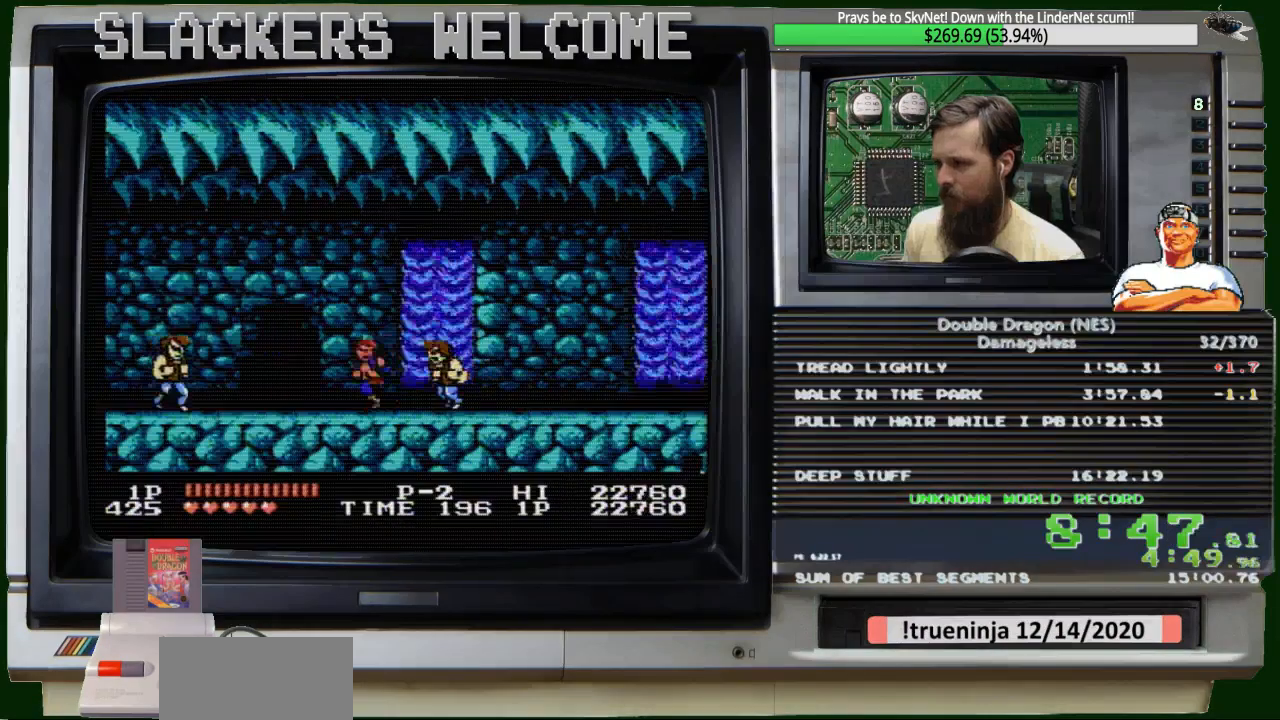
{"buttons": ["B"], "events": [[67, "B", "down"], [200, "B", "up"], [367, "B", "down"]]}
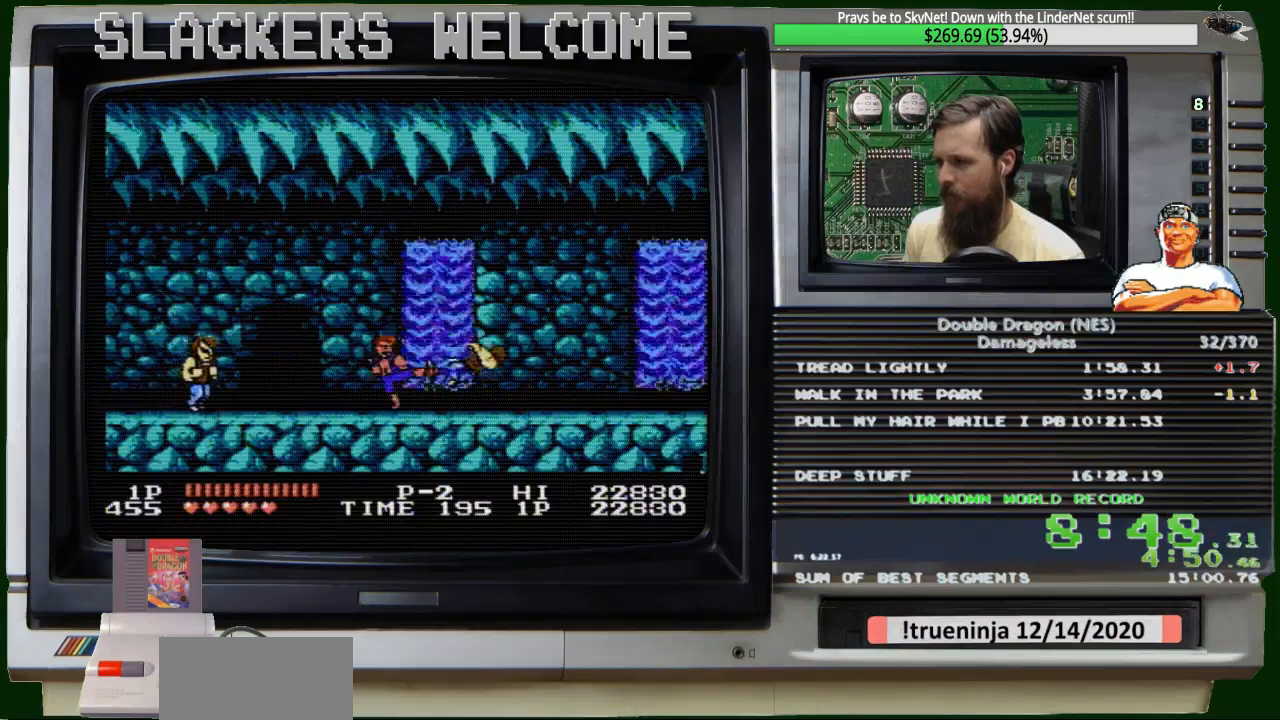
{"buttons": ["DPAD_RIGHT"], "events": [[33, "B", "up"], [233, "B", "down"], [333, "B", "up"], [400, "DPAD_RIGHT", "down"]]}
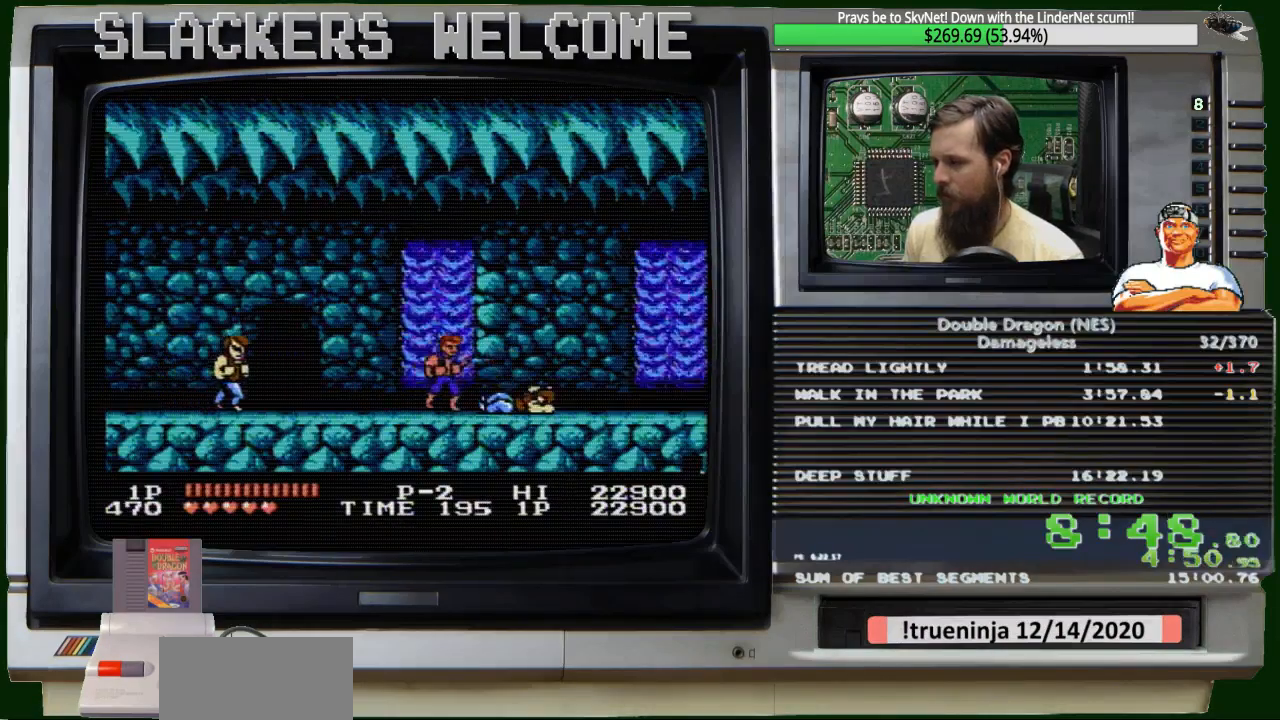
{"buttons": ["DPAD_RIGHT"], "events": []}
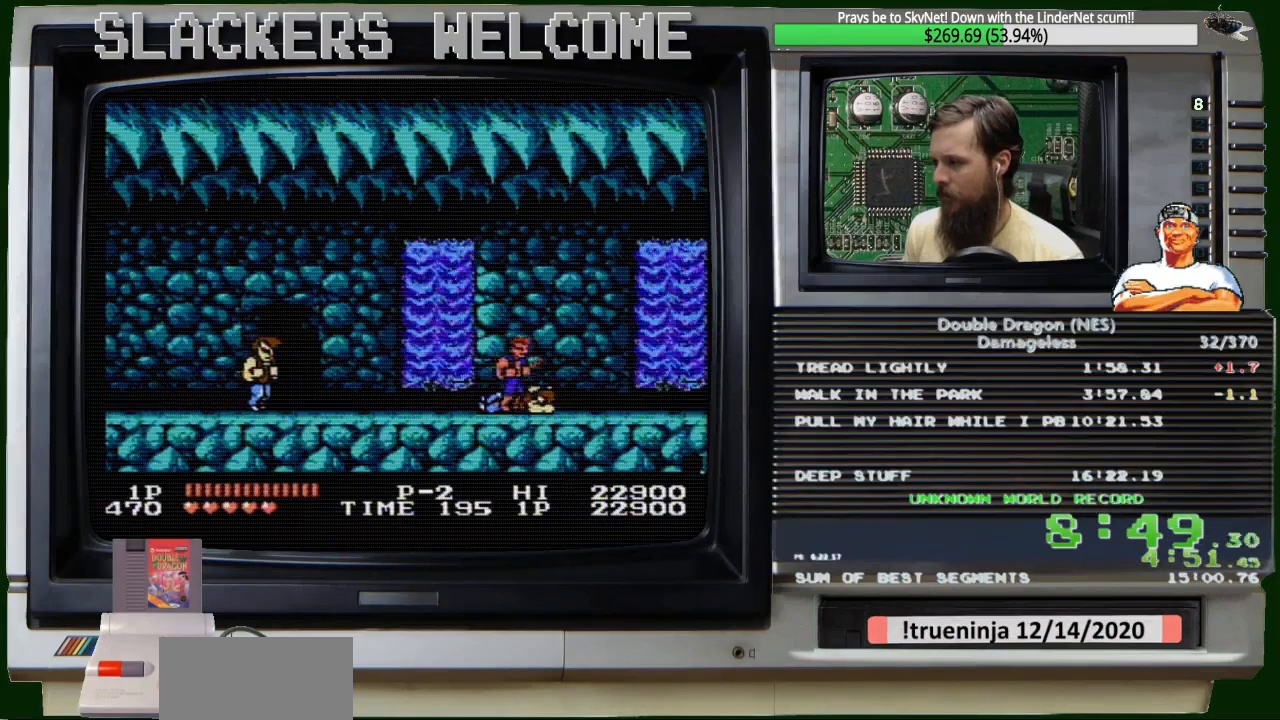
{"buttons": ["DPAD_RIGHT"], "events": []}
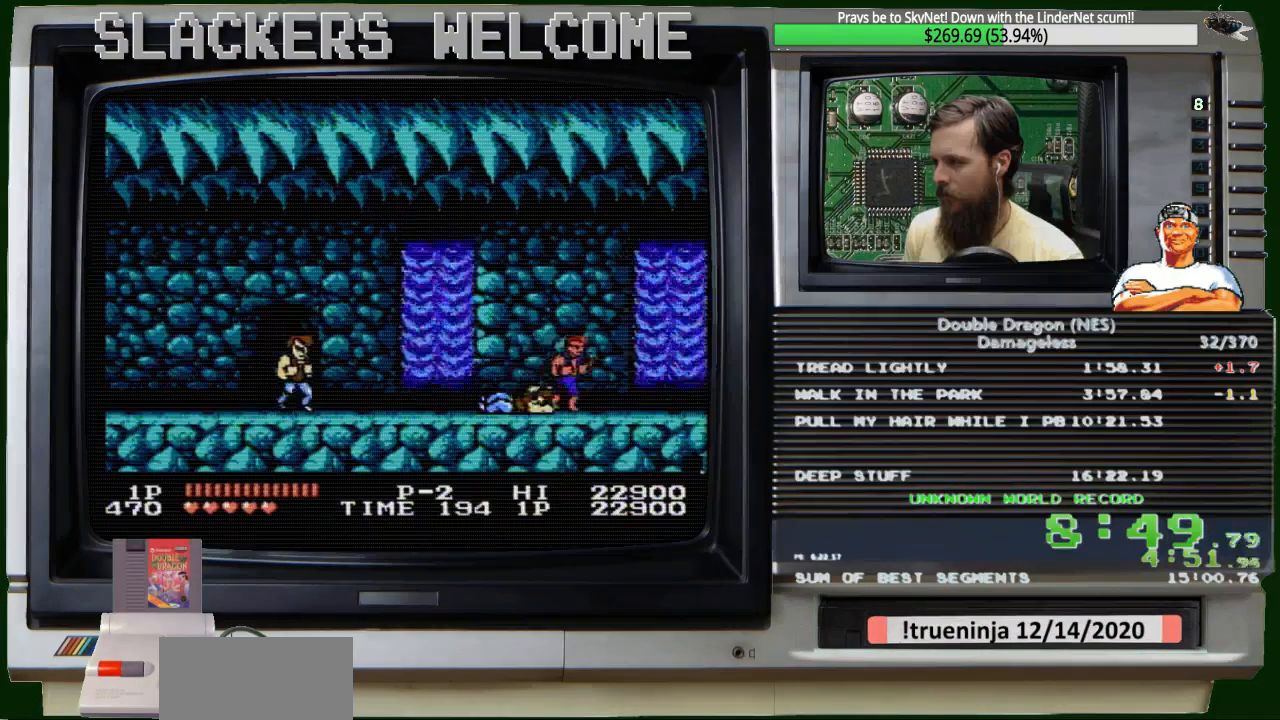
{"buttons": ["DPAD_LEFT"], "events": [[334, "DPAD_RIGHT", "up"], [434, "DPAD_LEFT", "down"]]}
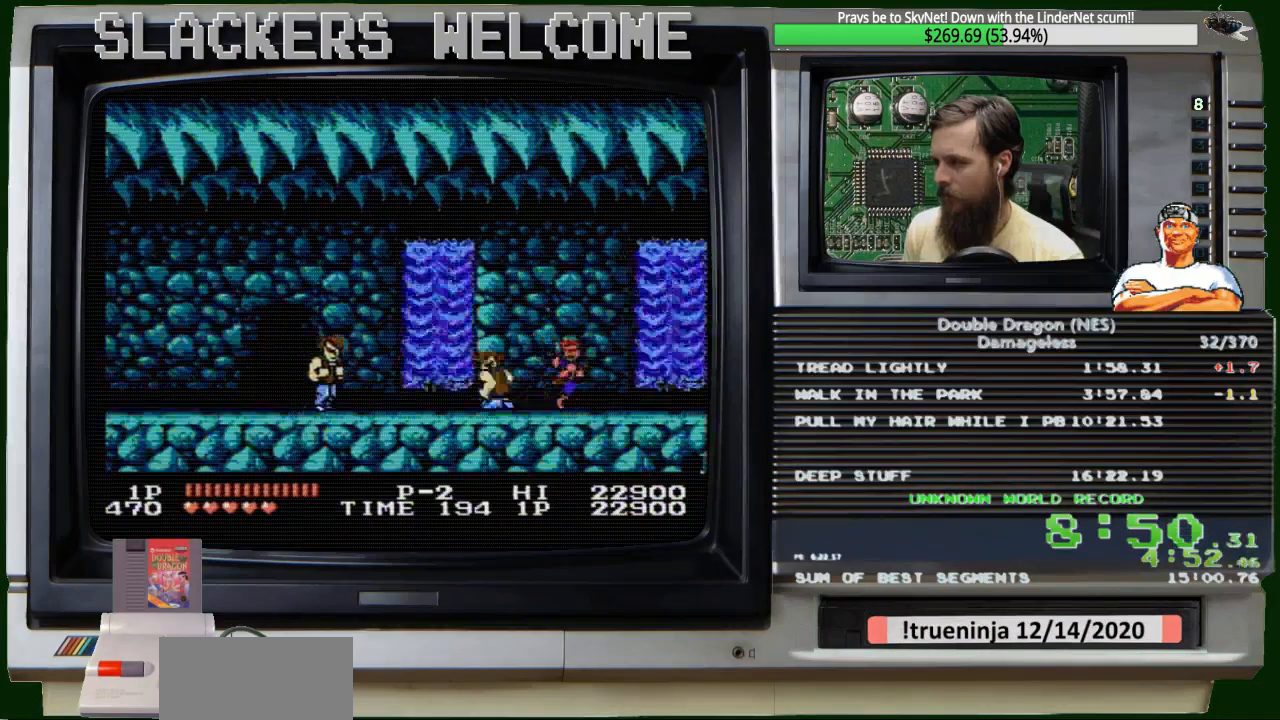
{"buttons": ["B"], "events": [[33, "DPAD_LEFT", "up"], [400, "B", "down"]]}
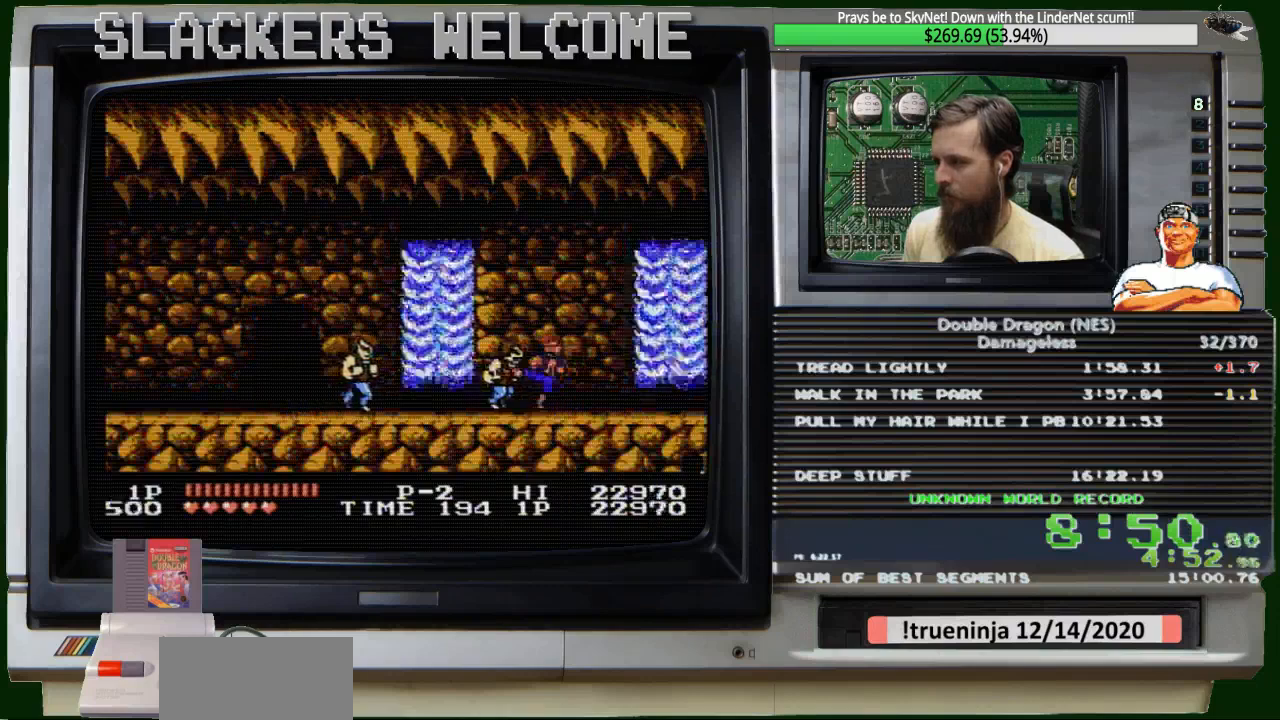
{"buttons": ["B"], "events": [[34, "B", "up"], [200, "B", "down"]]}
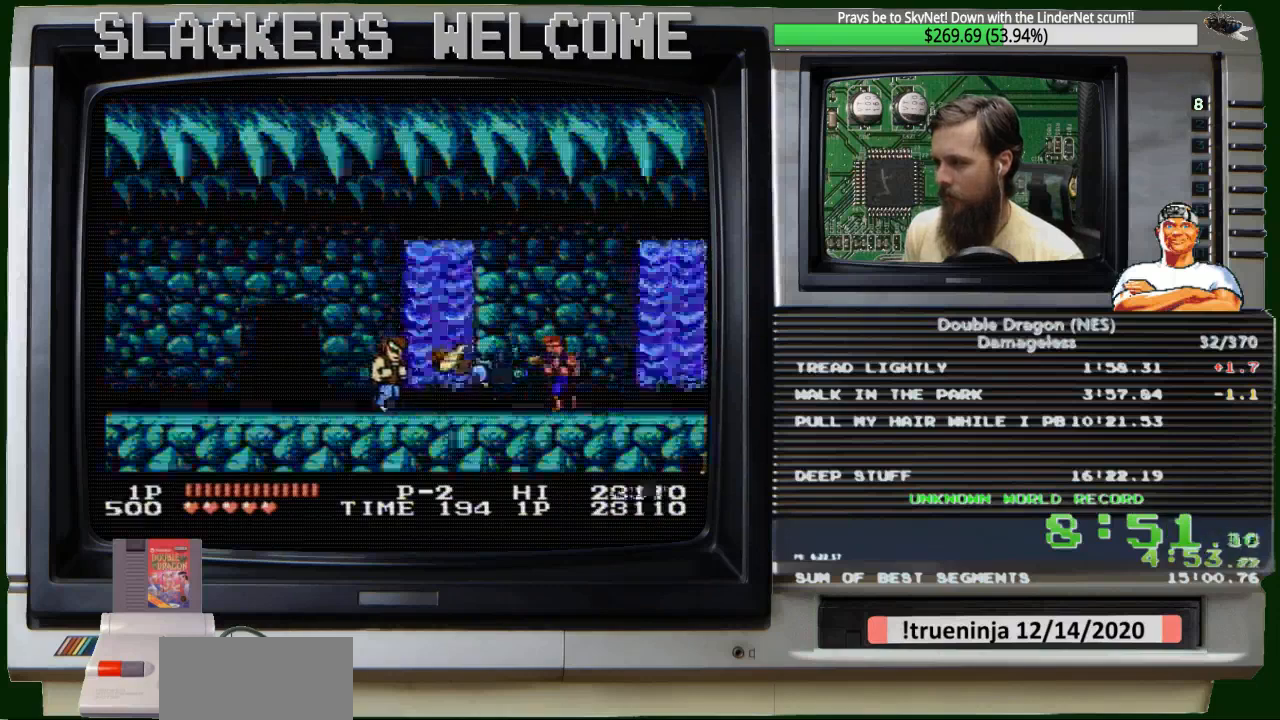
{"buttons": [], "events": [[233, "B", "up"]]}
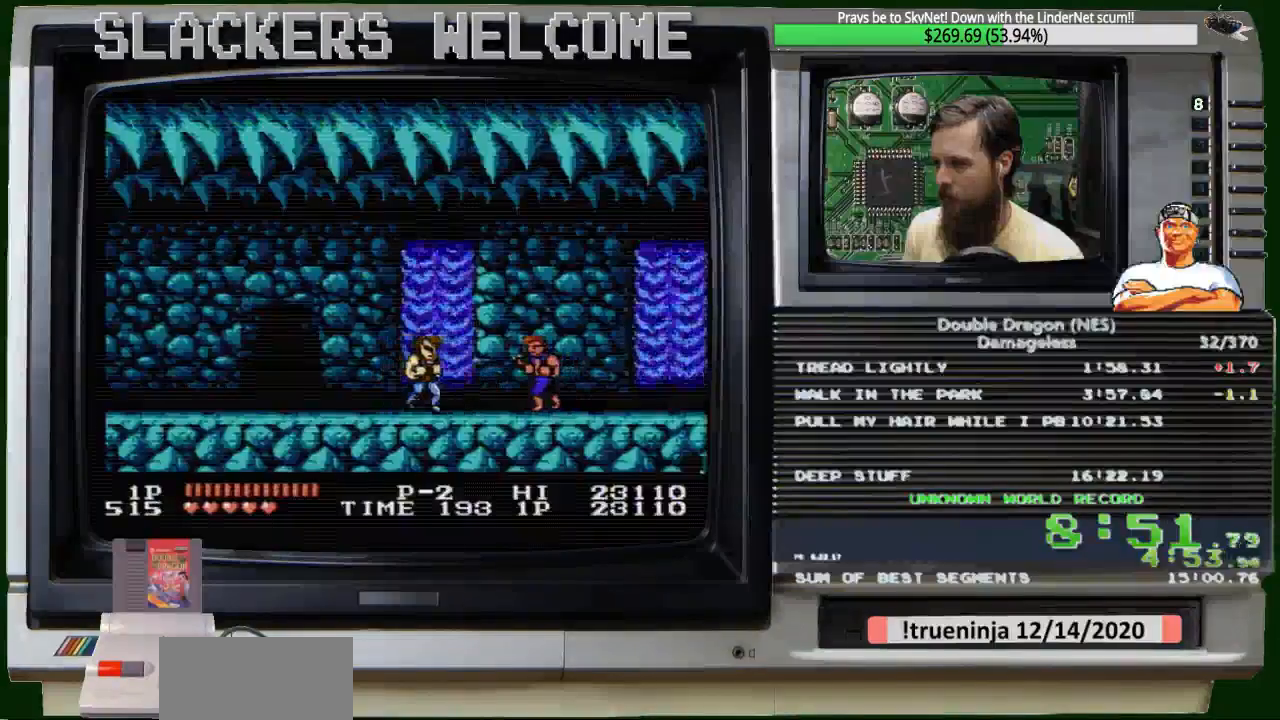
{"buttons": [], "events": [[34, "DPAD_LEFT", "down"], [200, "DPAD_LEFT", "up"]]}
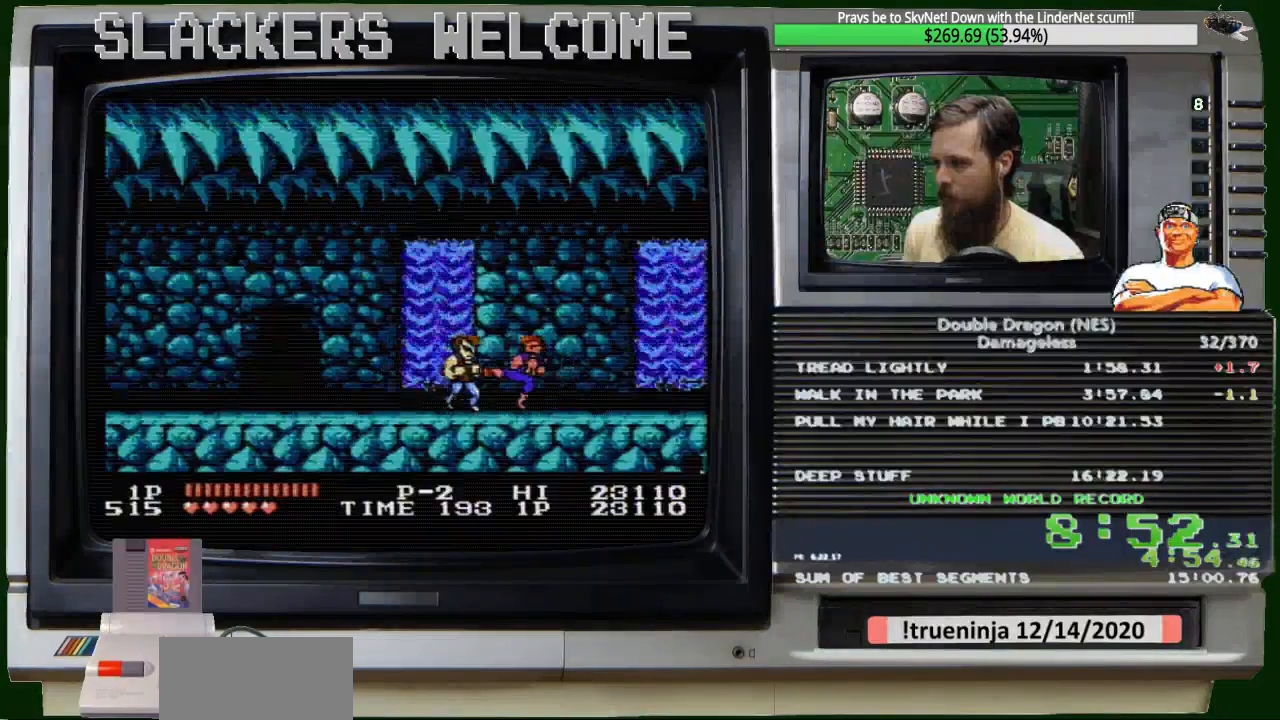
{"buttons": [], "events": [[267, "B", "down"], [400, "B", "up"]]}
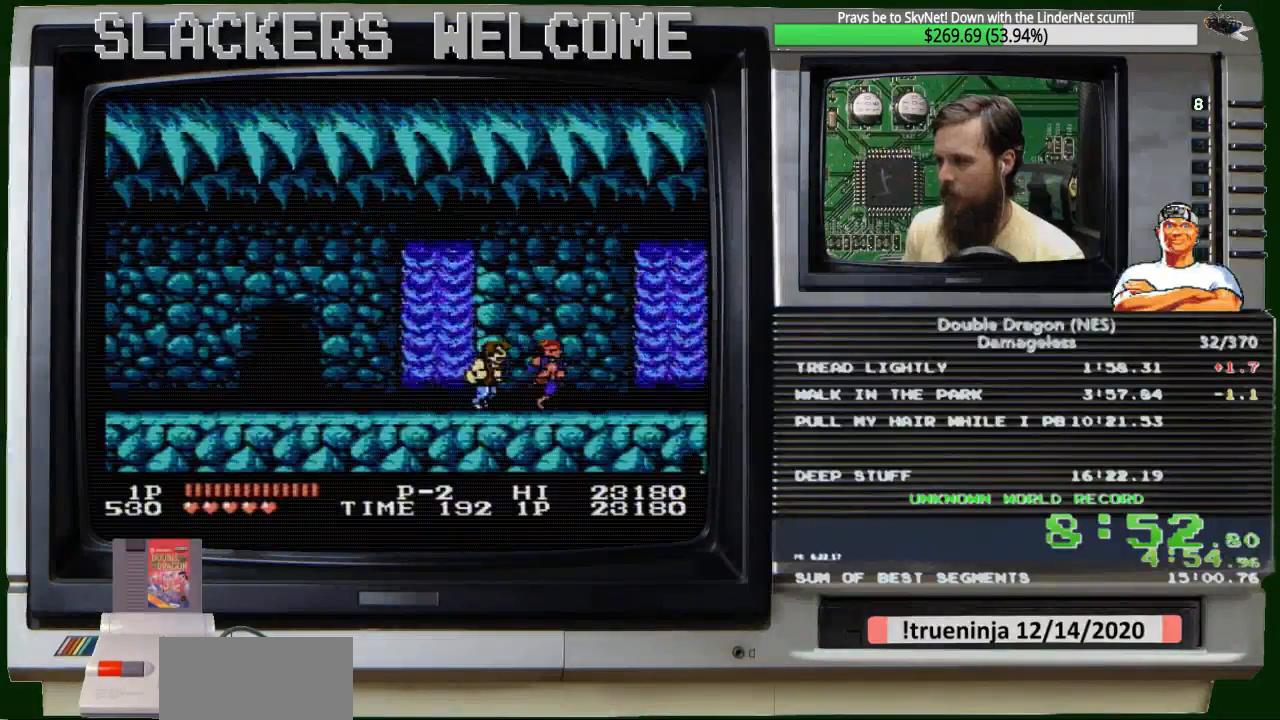
{"buttons": ["B"], "events": [[100, "B", "down"], [234, "B", "up"], [367, "B", "down"]]}
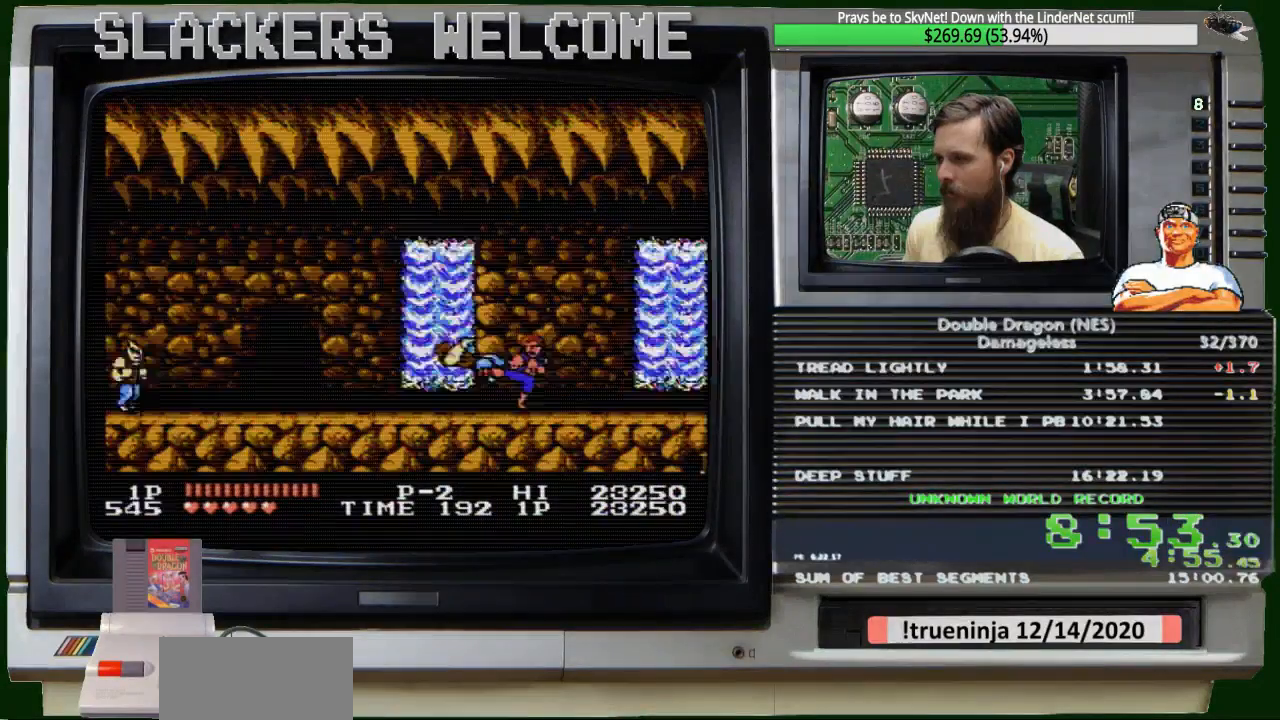
{"buttons": [], "events": [[67, "B", "up"], [167, "B", "down"], [467, "B", "up"]]}
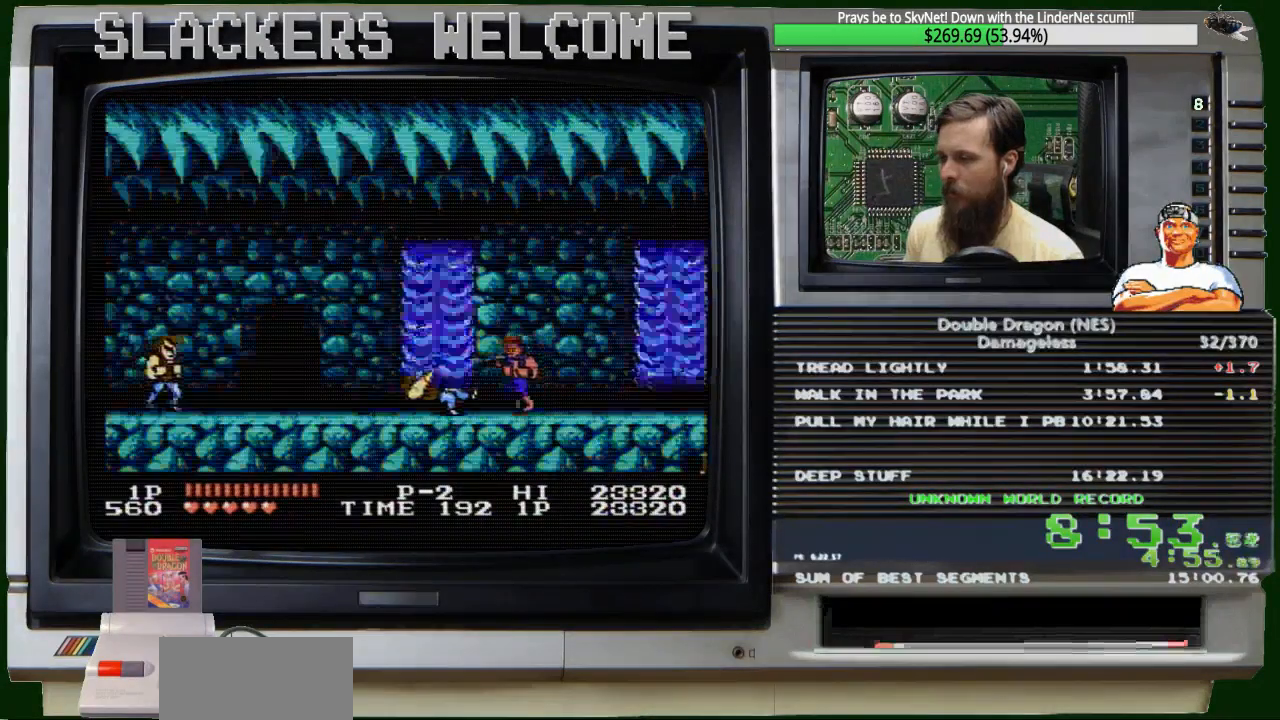
{"buttons": ["DPAD_LEFT"], "events": [[301, "DPAD_LEFT", "down"]]}
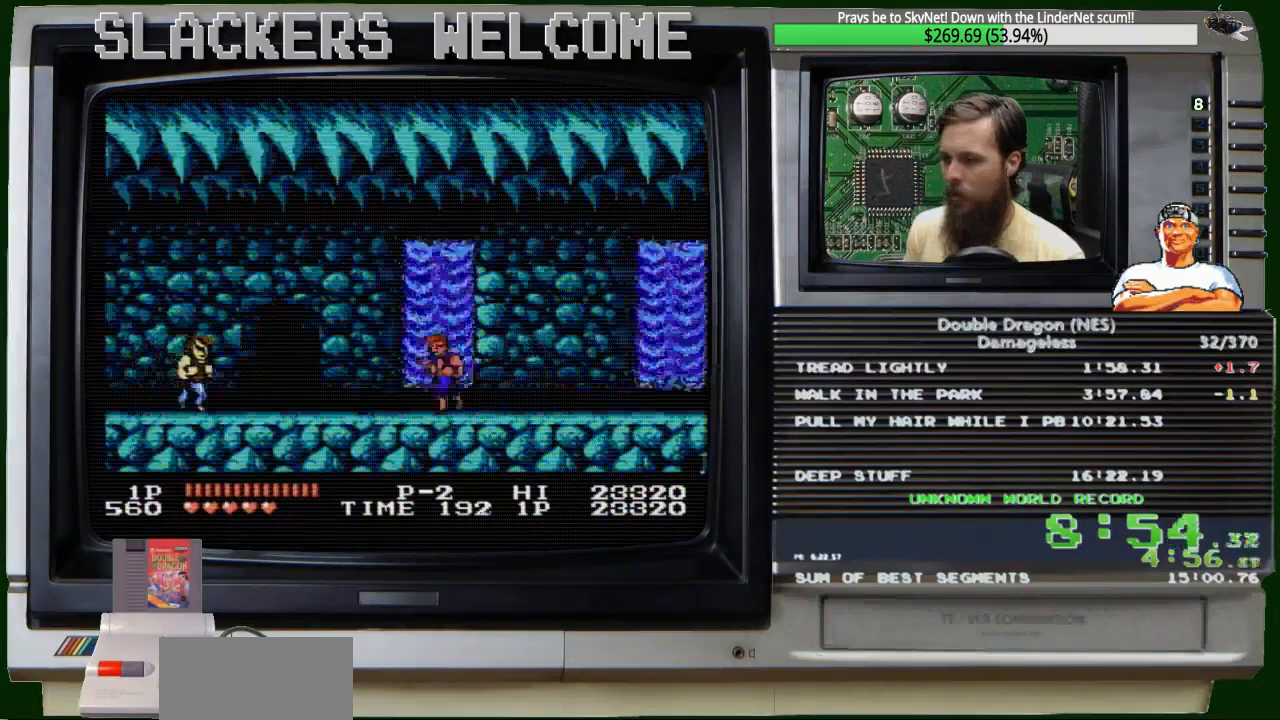
{"buttons": ["DPAD_LEFT"], "events": []}
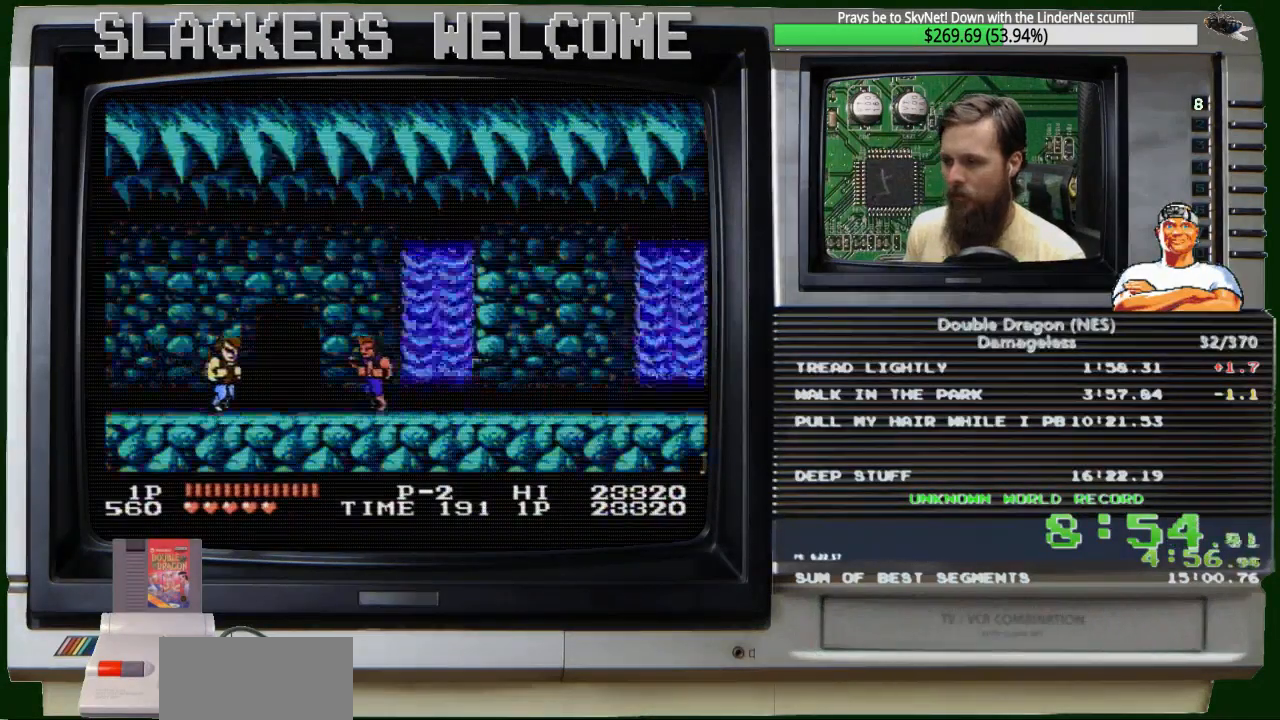
{"buttons": ["DPAD_LEFT"], "events": []}
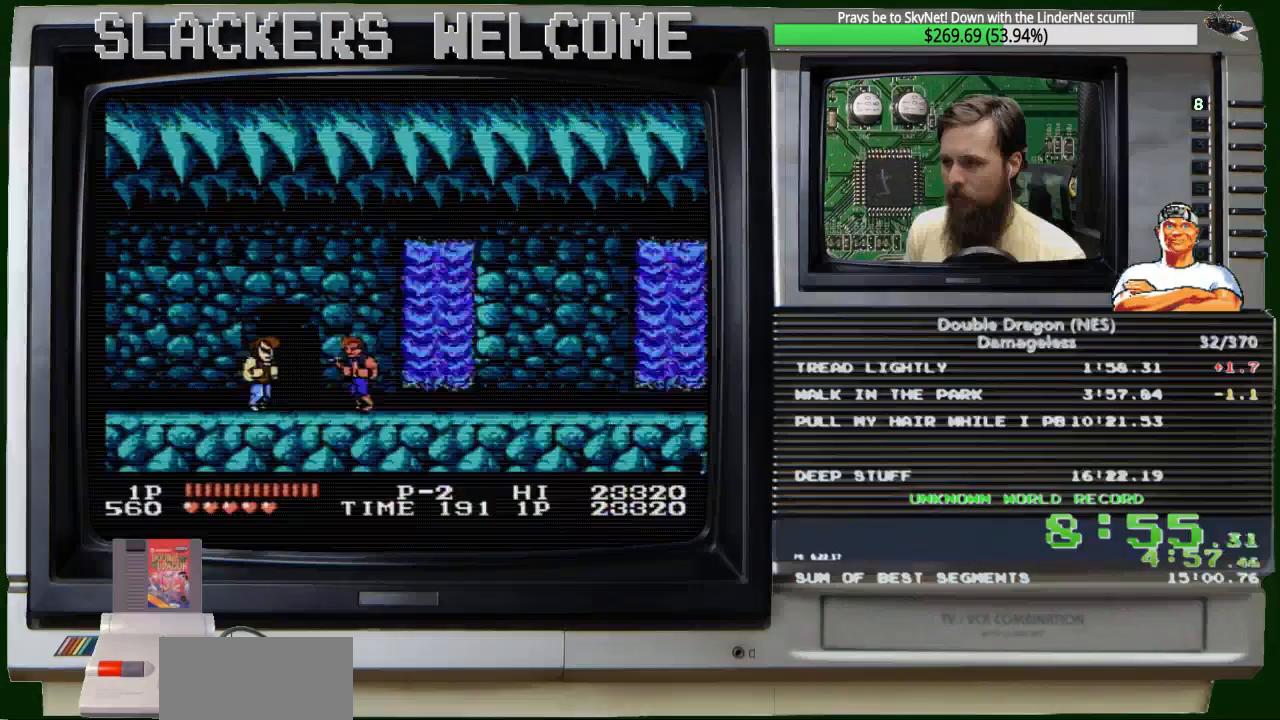
{"buttons": [], "events": [[67, "DPAD_LEFT", "up"]]}
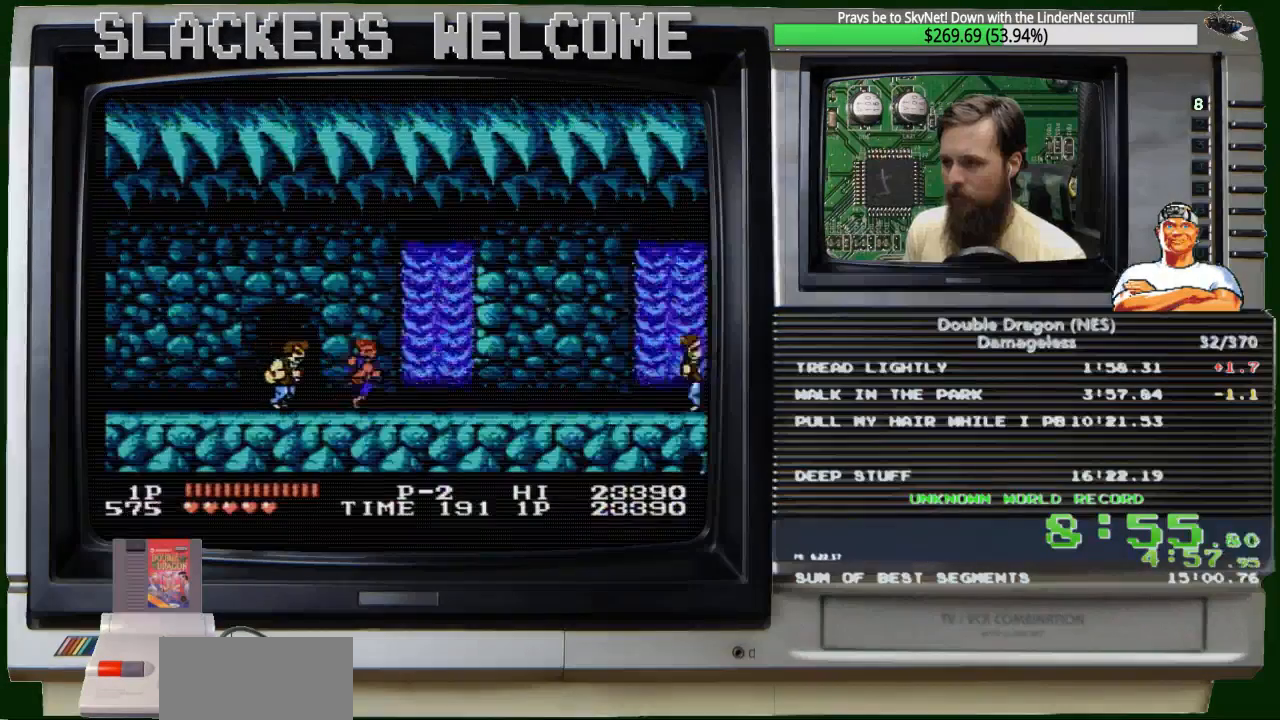
{"buttons": [], "events": [[34, "B", "down"], [167, "B", "up"], [367, "B", "down"], [501, "B", "up"]]}
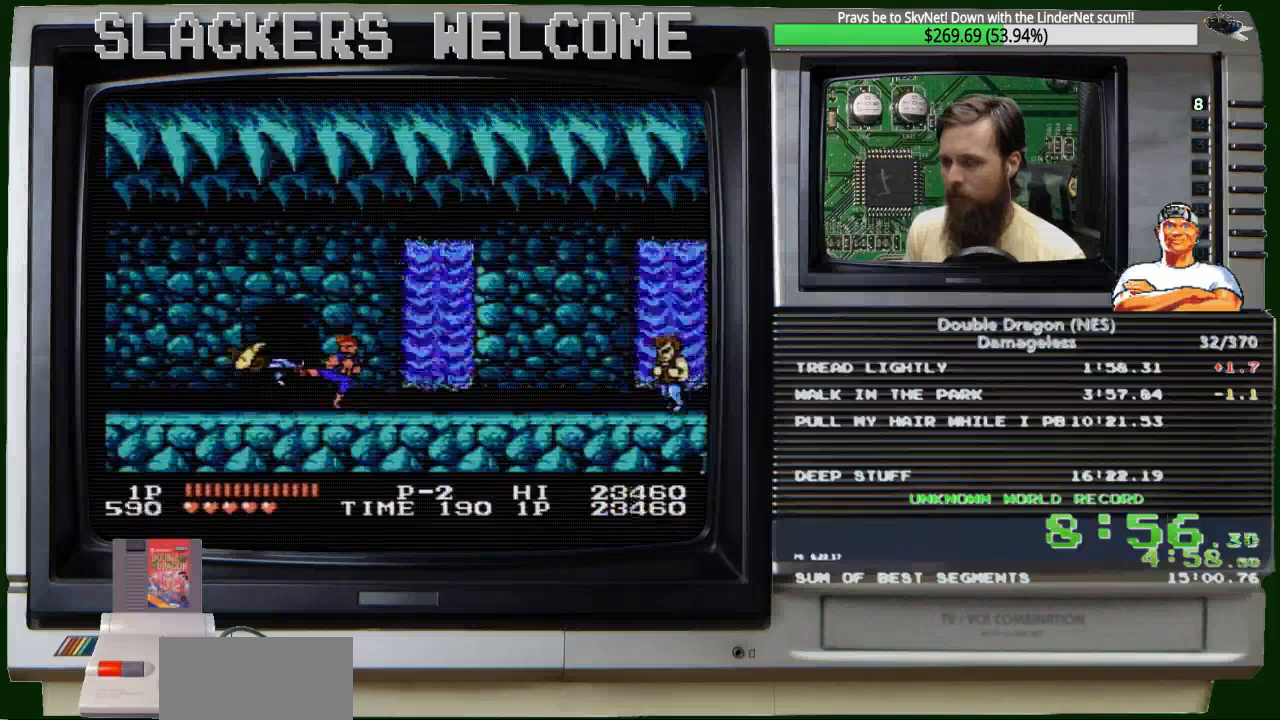
{"buttons": [], "events": [[200, "B", "down"], [400, "B", "up"]]}
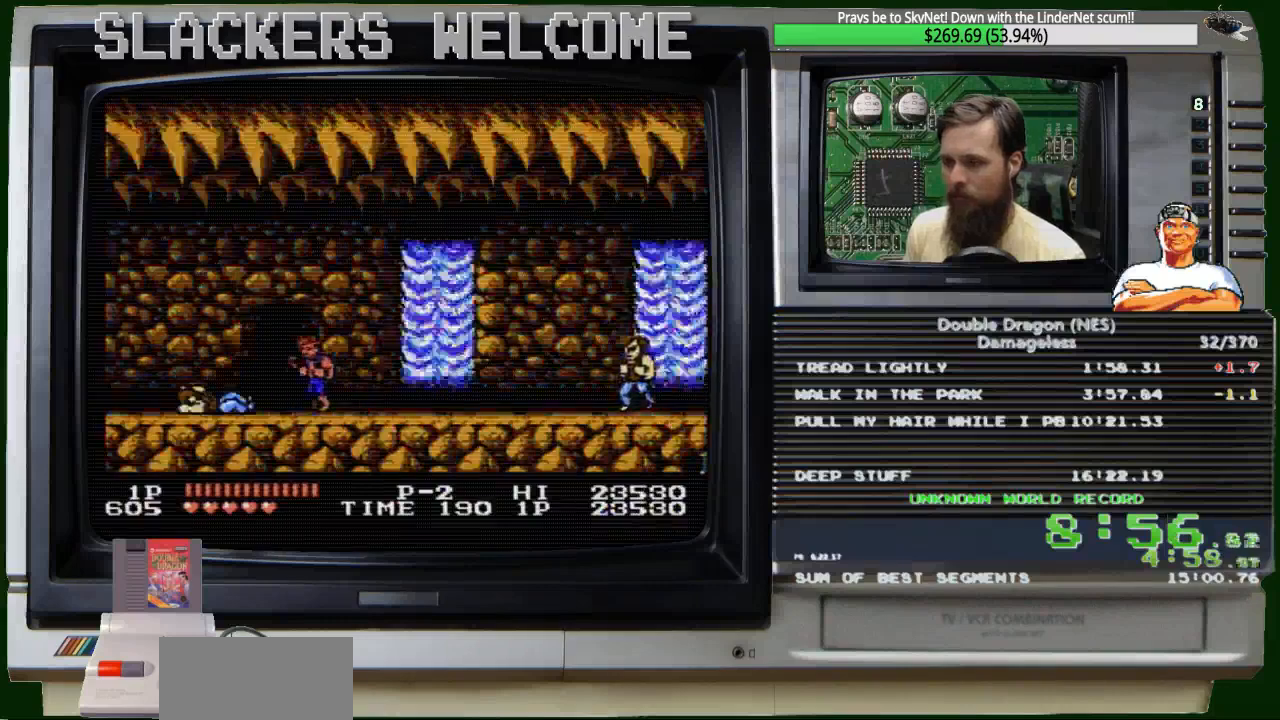
{"buttons": ["DPAD_LEFT"], "events": [[167, "DPAD_LEFT", "down"]]}
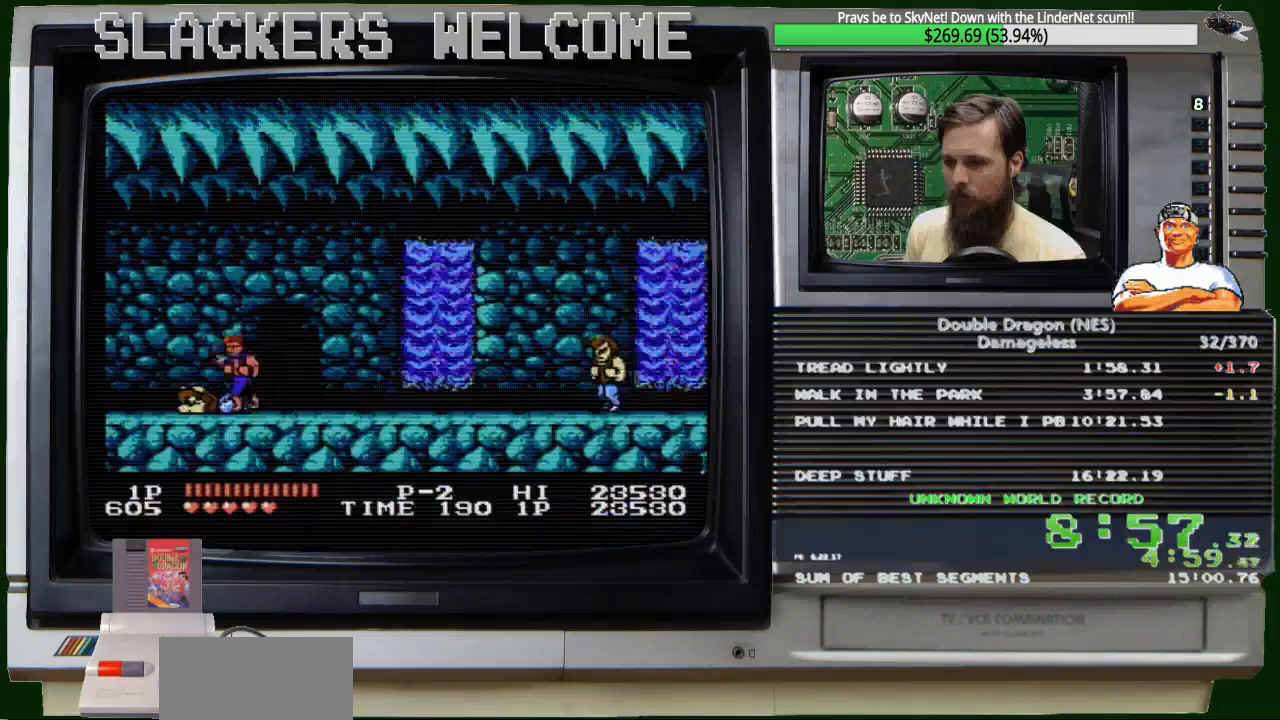
{"buttons": ["DPAD_LEFT"], "events": []}
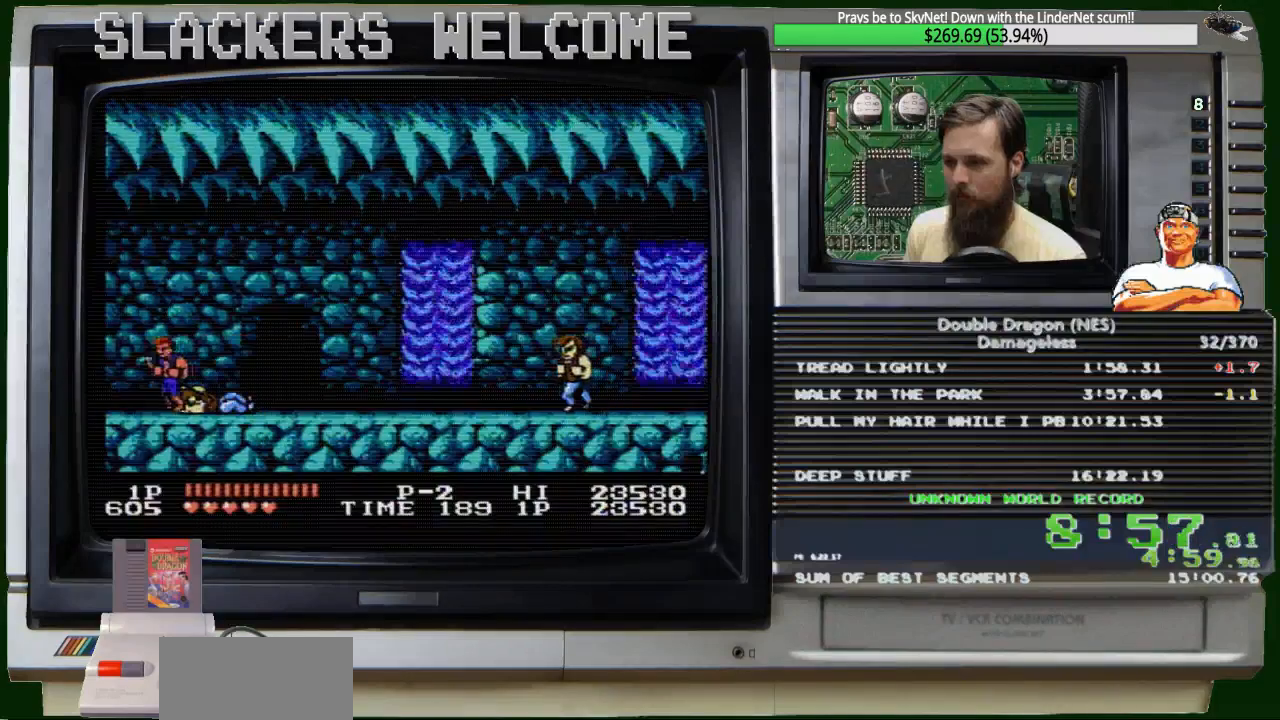
{"buttons": [], "events": [[501, "DPAD_LEFT", "up"]]}
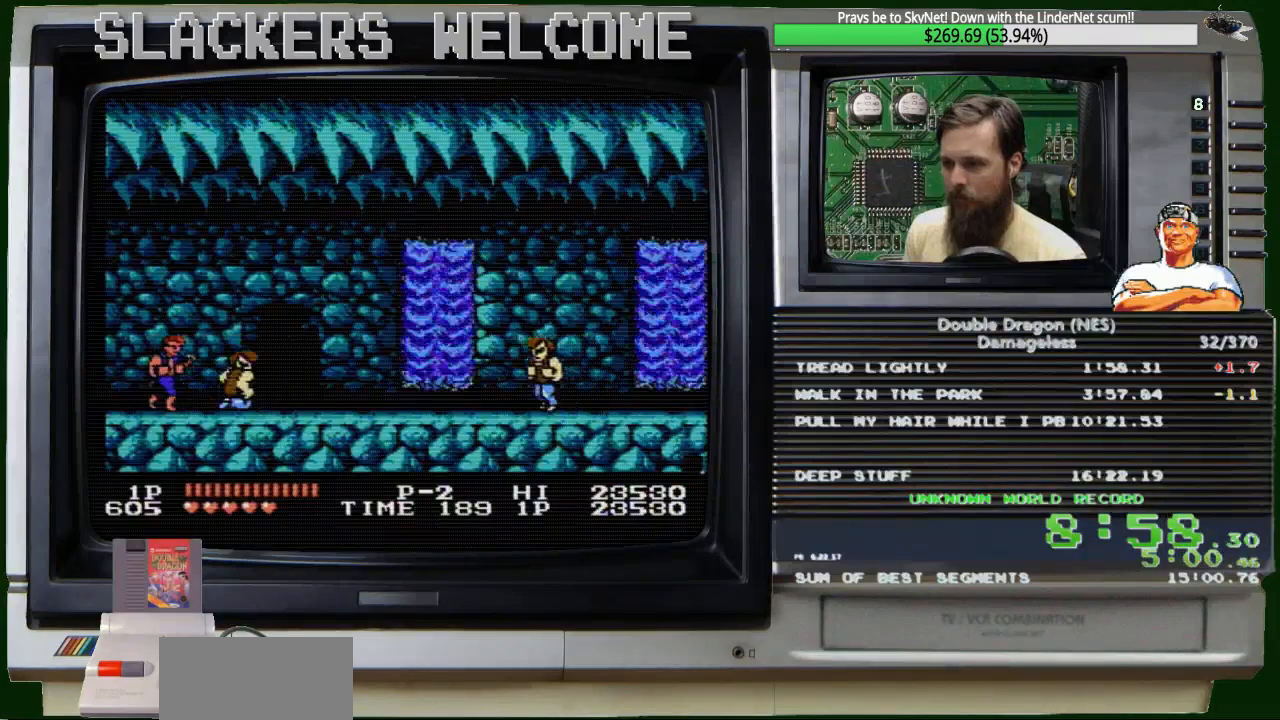
{"buttons": ["B"], "events": [[467, "B", "down"]]}
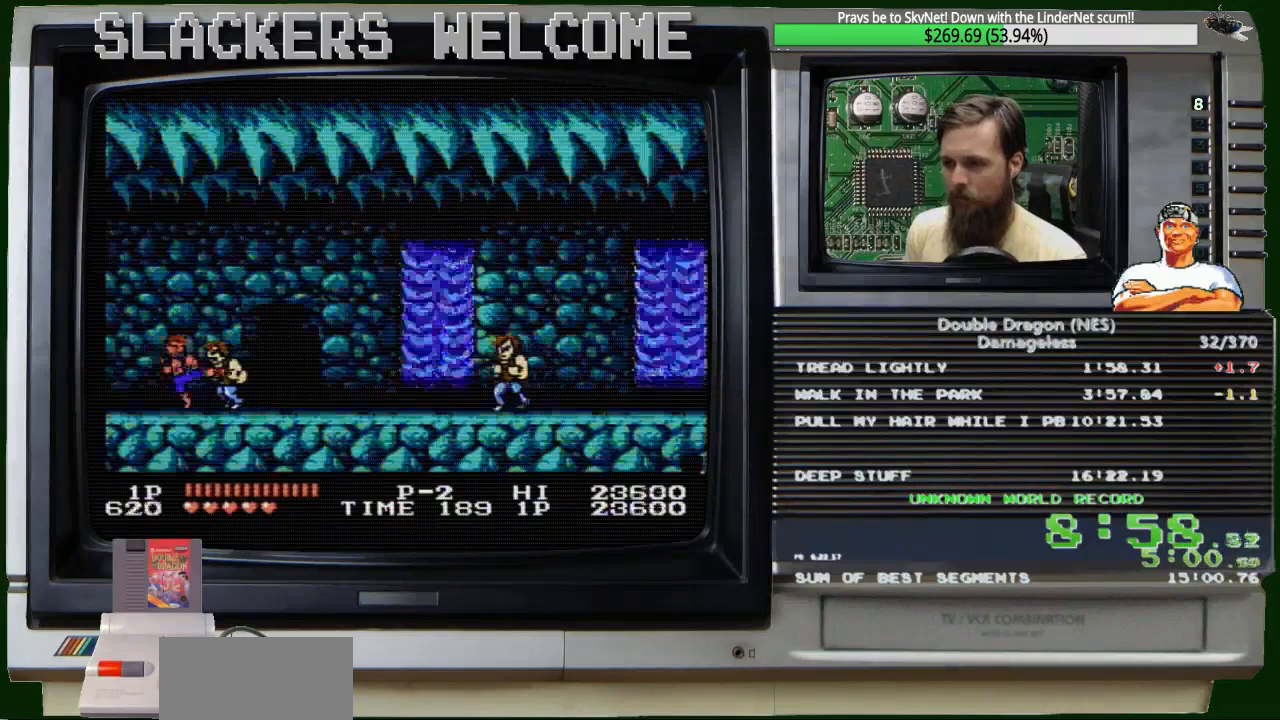
{"buttons": [], "events": [[100, "B", "up"], [234, "B", "down"], [434, "B", "up"]]}
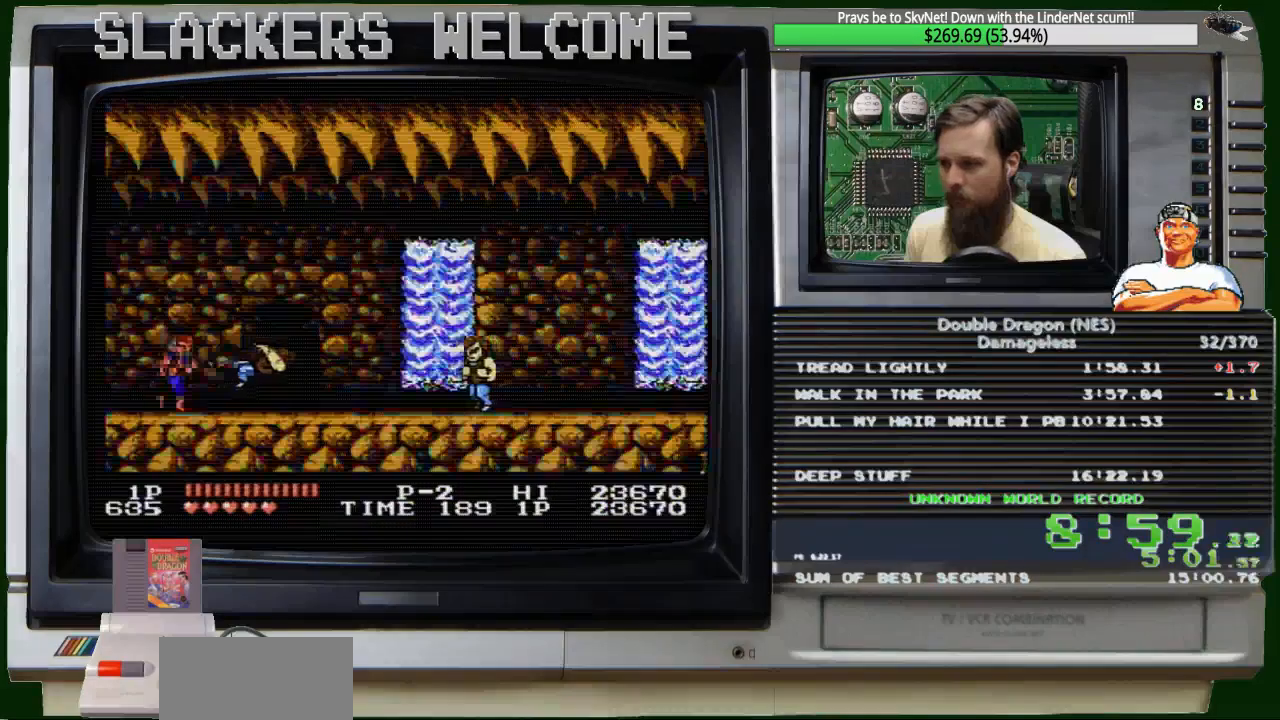
{"buttons": ["DPAD_RIGHT"], "events": [[67, "B", "down"], [267, "B", "up"], [400, "DPAD_RIGHT", "down"]]}
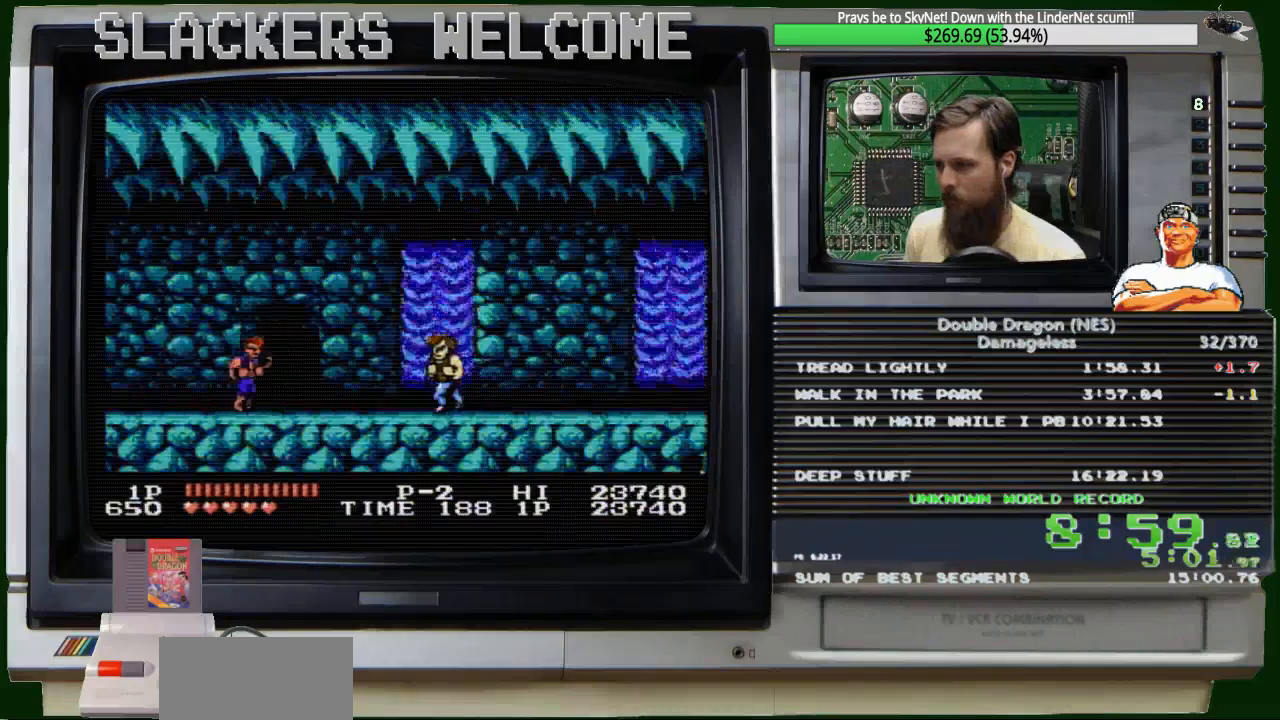
{"buttons": ["DPAD_RIGHT"], "events": []}
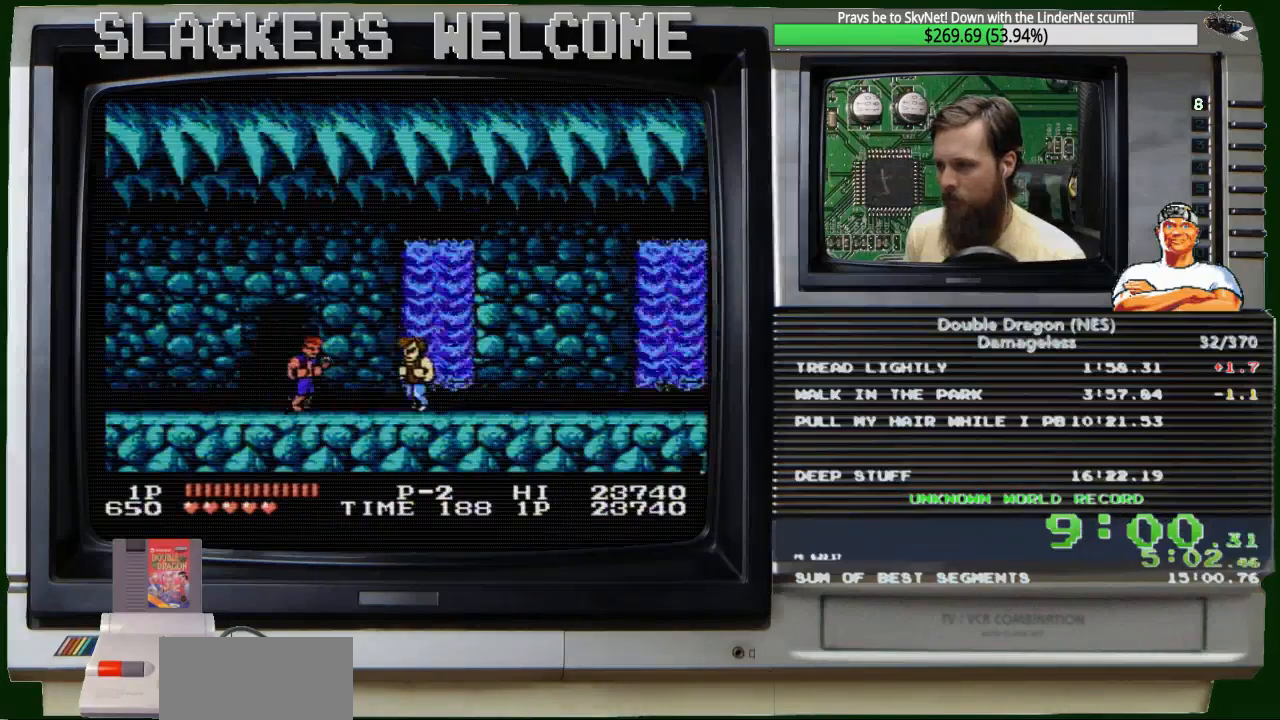
{"buttons": [], "events": [[400, "DPAD_RIGHT", "up"]]}
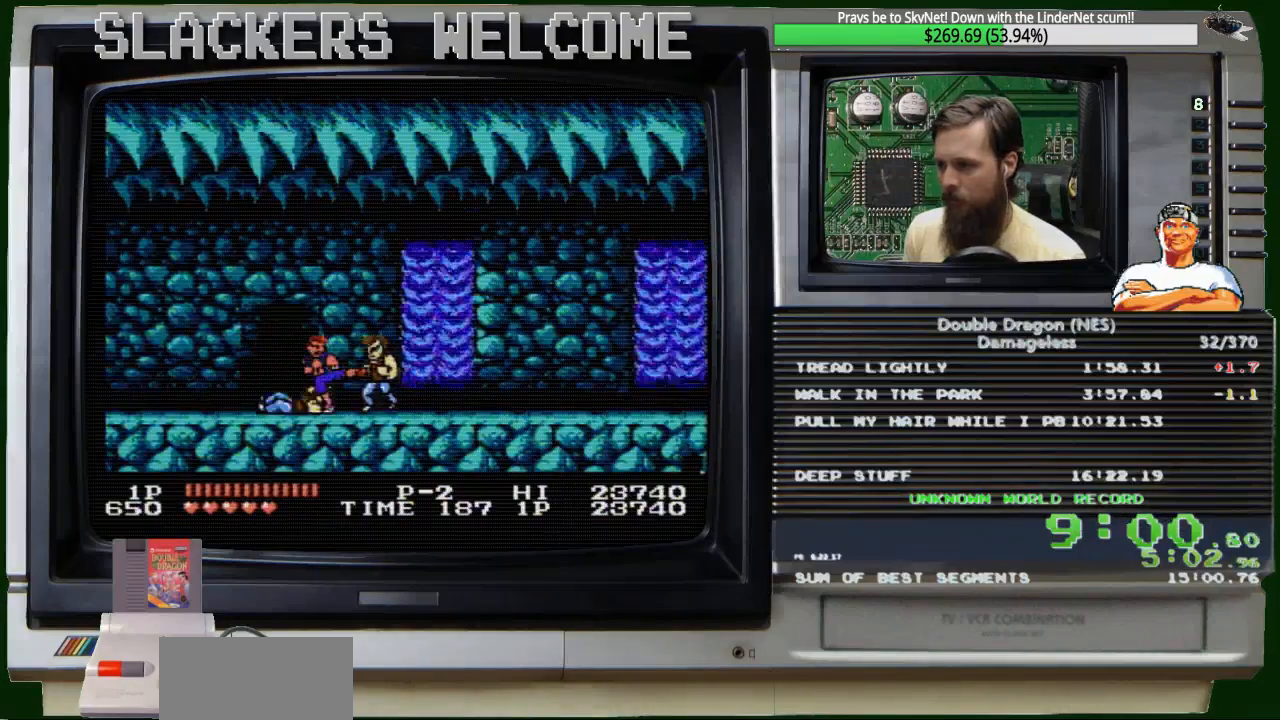
{"buttons": [], "events": [[200, "B", "down"], [434, "B", "up"]]}